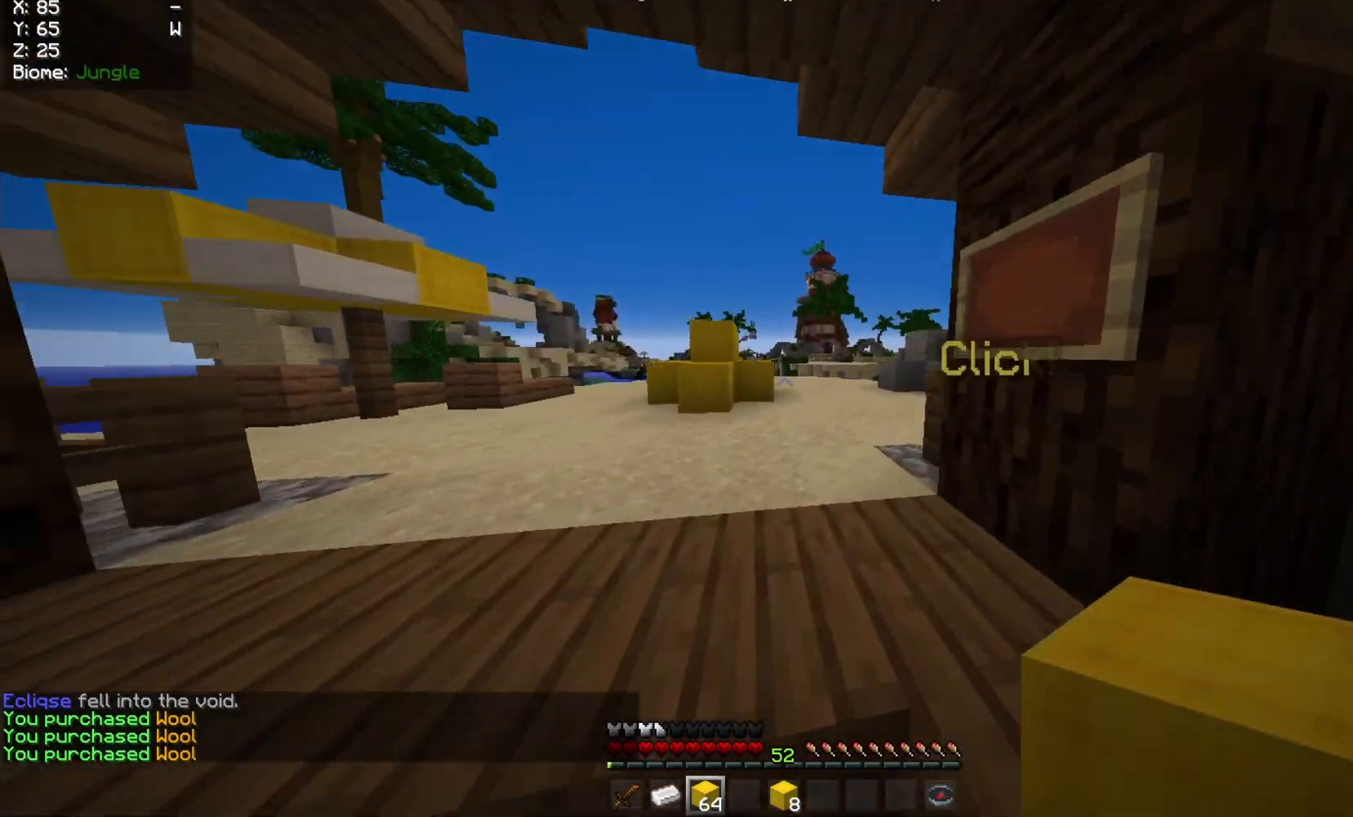
Gameplay with keyboard and mouse; each line is a JSON object with the keys and mouse buttons held at the frame after it. "events" lists presses ("down") and releases ("up") of "a", "d", "s", "w", "mouse_left" and "mouse_right" between this image and that frame as [ms after this image, input, new state], when the widget could be followed in between. "mouse_left", "mouse_right" = the "left", "right" buttons of the "mouse" list. No other keys are recorded. Fast repeated clicks can show as one long hold. Mouse movement is not recorded.
{"keys": ["w"], "mouse": [], "events": []}
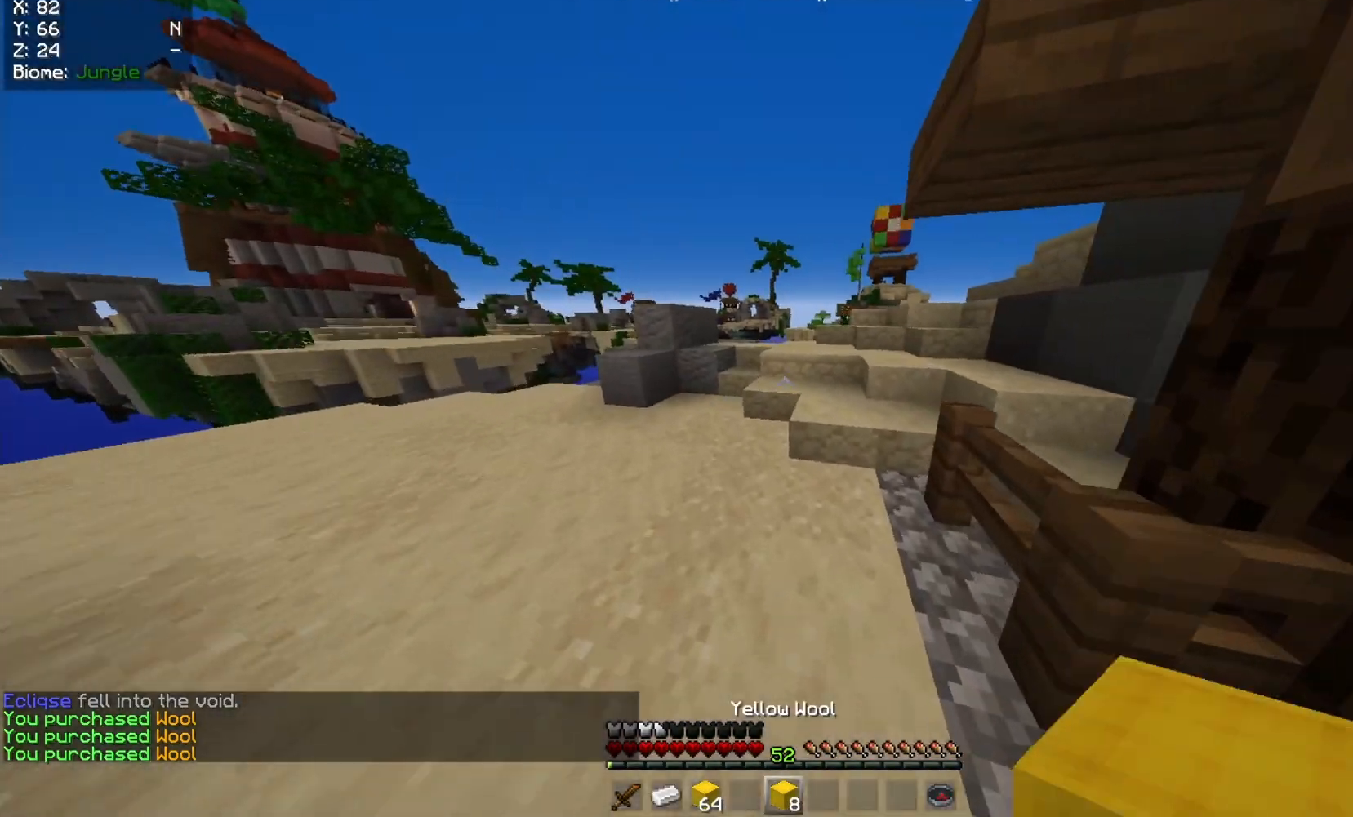
{"keys": ["w"], "mouse": [], "events": []}
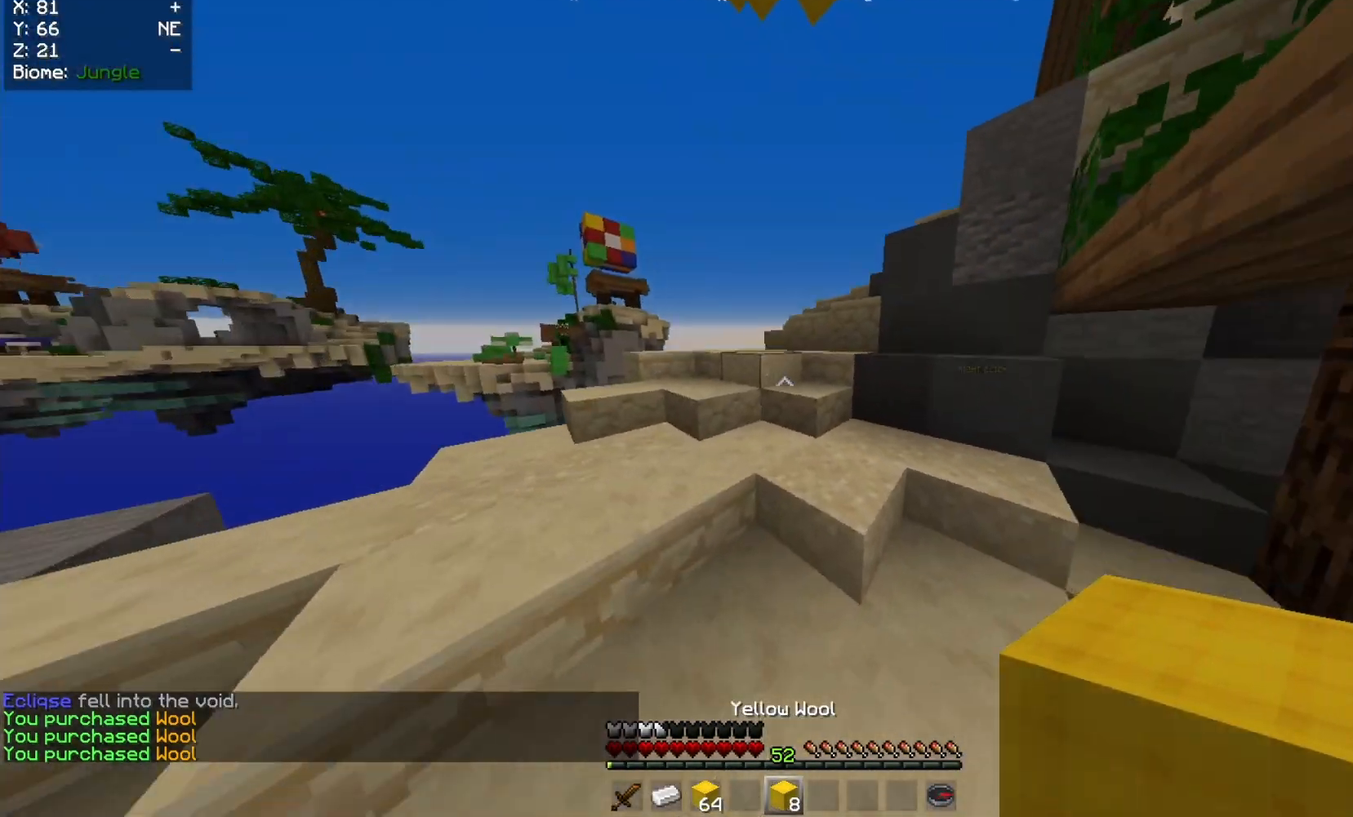
{"keys": ["w"], "mouse": [], "events": []}
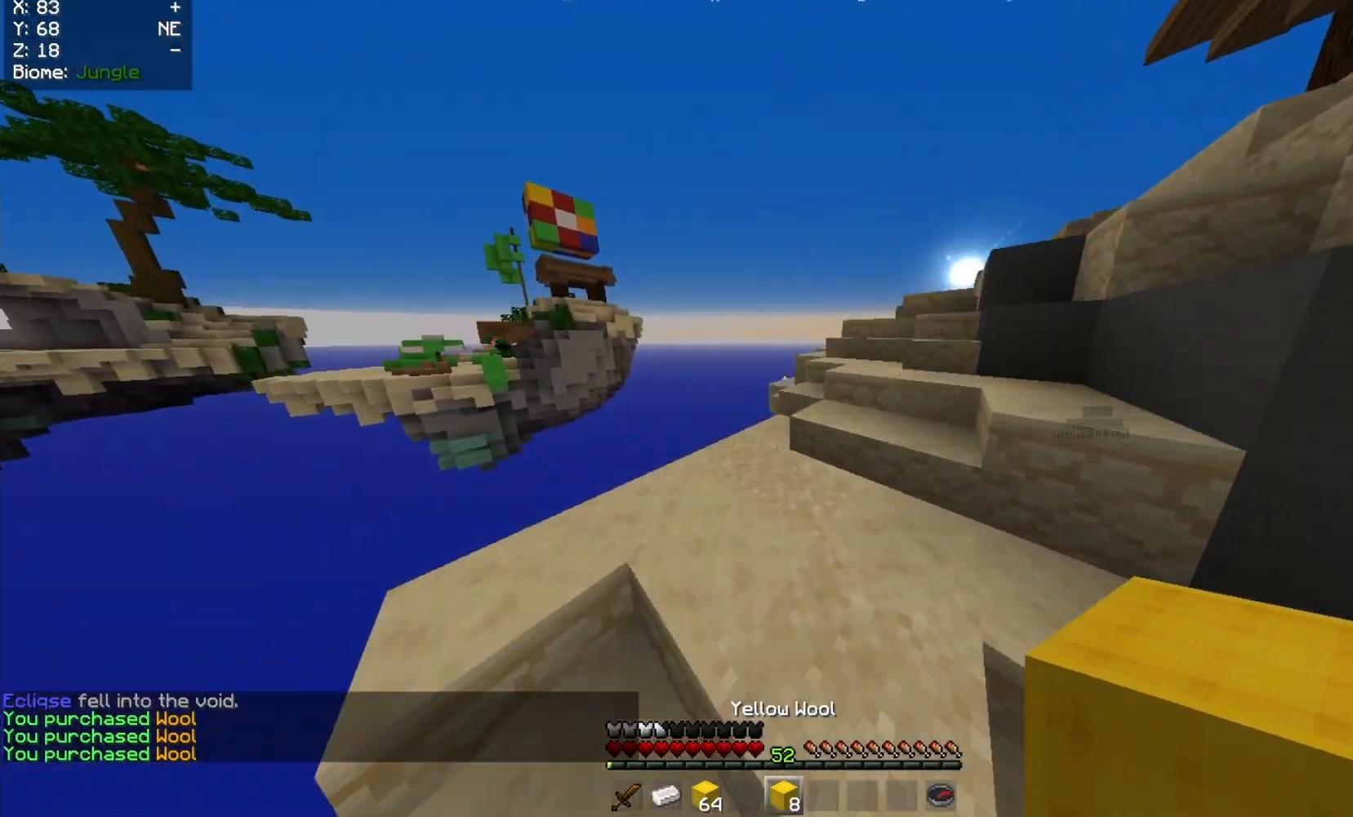
{"keys": ["w"], "mouse": [], "events": []}
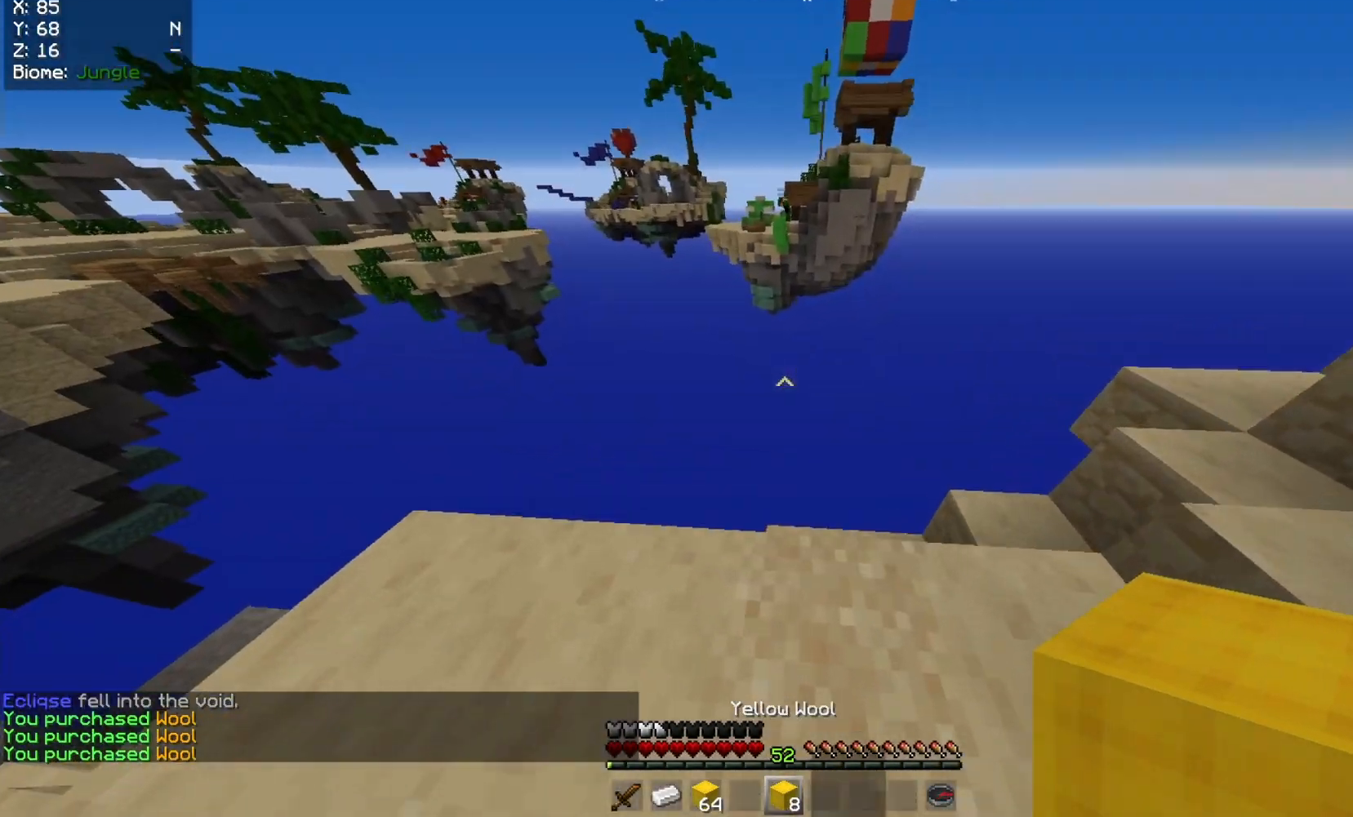
{"keys": ["d", "s"], "mouse": [], "events": [[67, "d", "down"], [133, "w", "up"], [267, "s", "down"]]}
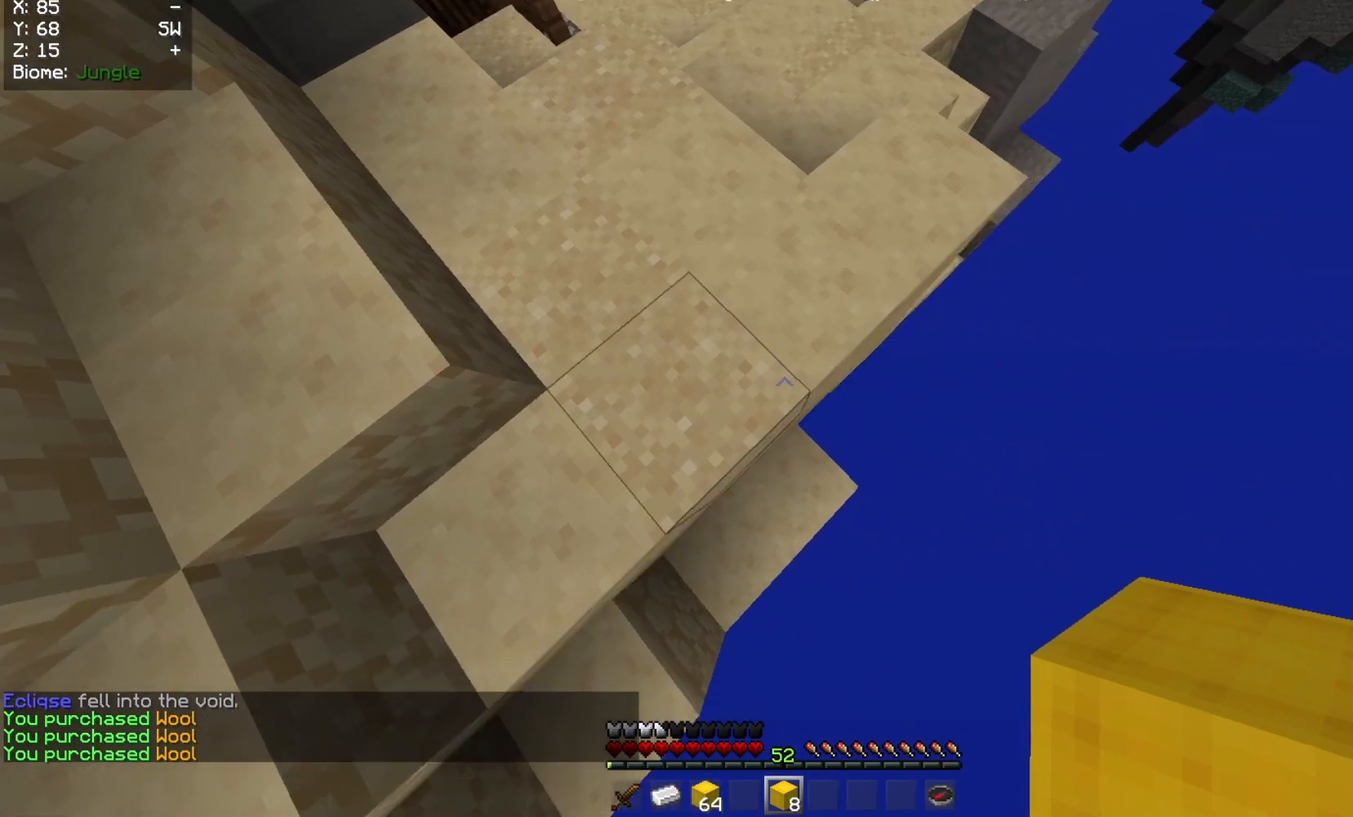
{"keys": ["a", "d", "s"], "mouse": [], "events": [[150, "a", "down"]]}
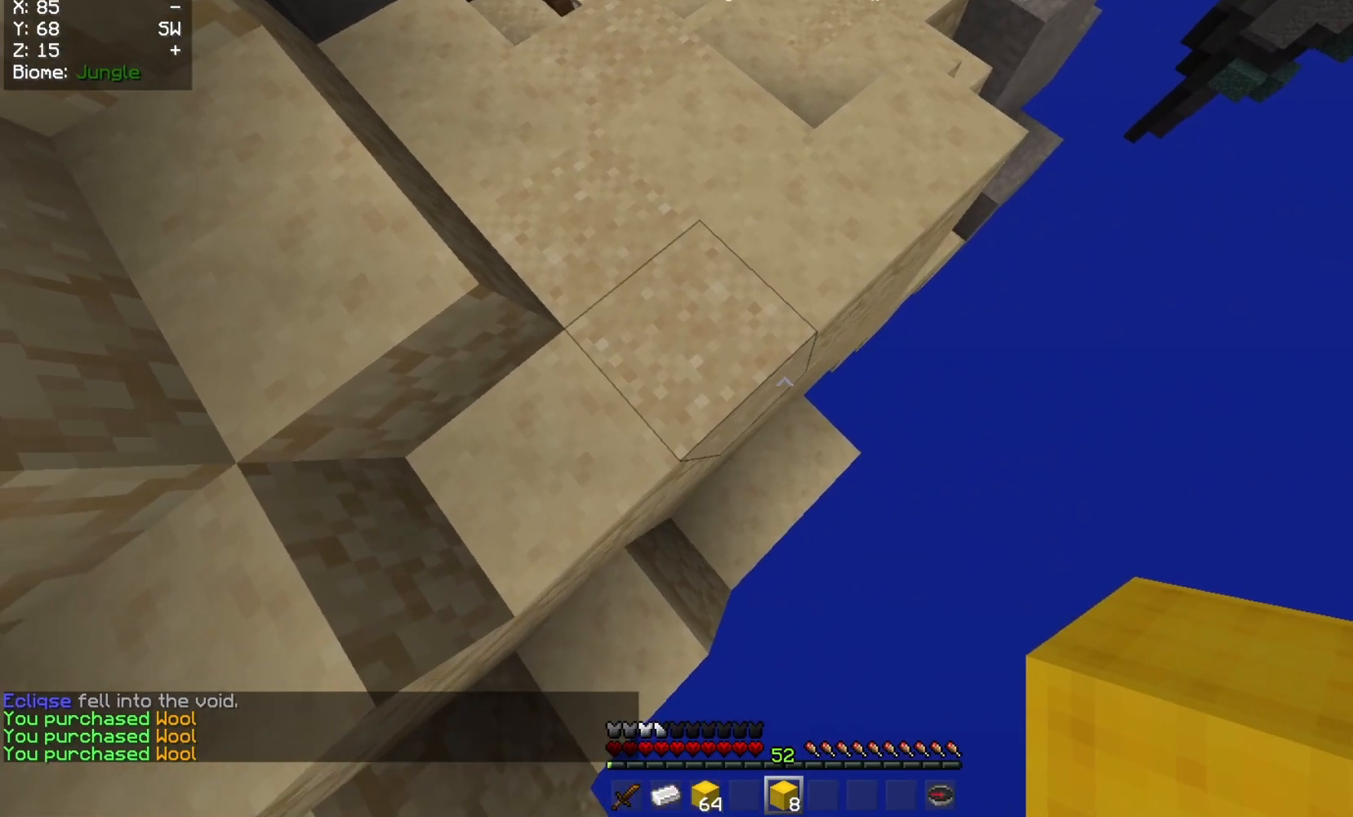
{"keys": ["d", "s"], "mouse": ["right"], "events": [[33, "mouse_right", "down"], [133, "a", "up"]]}
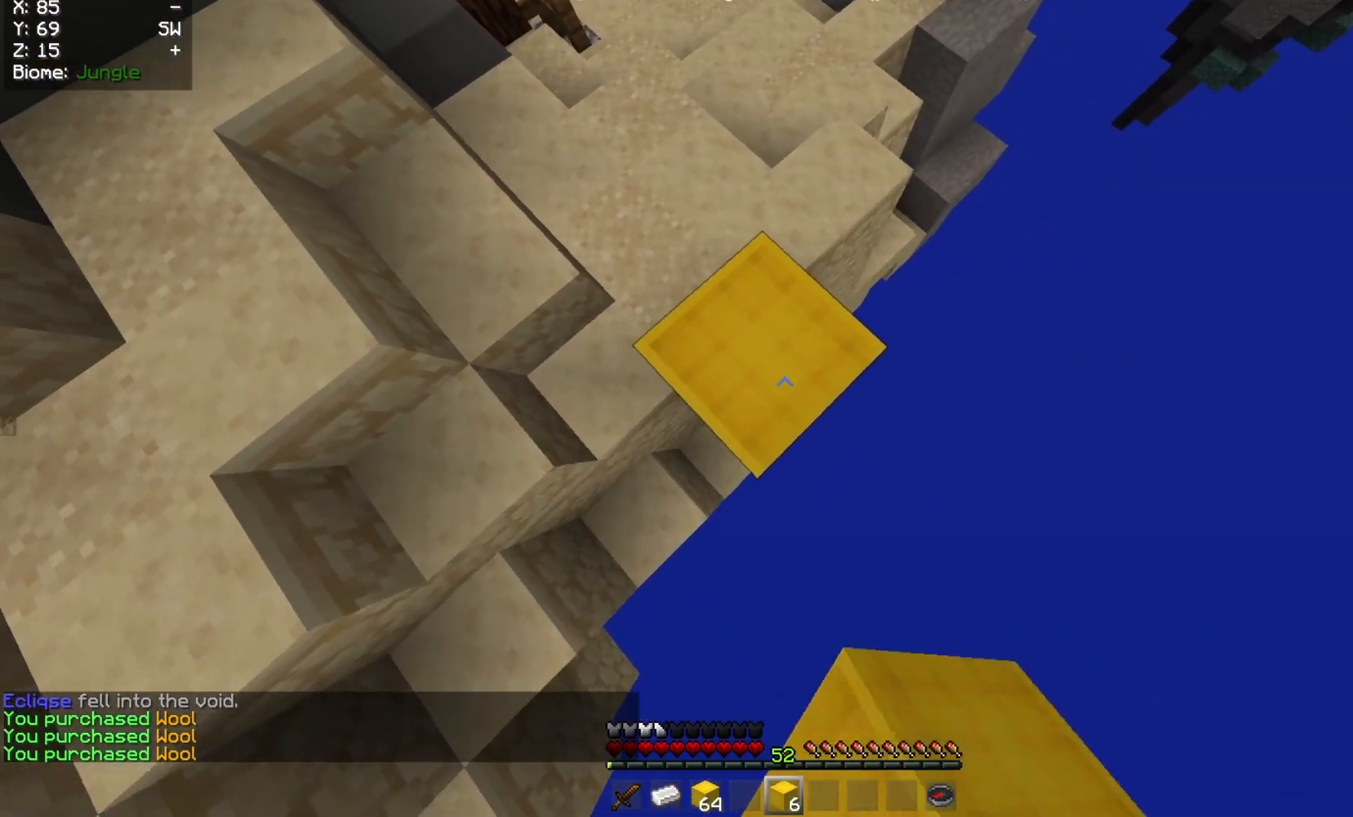
{"keys": ["s"], "mouse": ["right"], "events": [[167, "mouse_right", "up"], [233, "mouse_right", "down"], [333, "mouse_right", "up"], [367, "d", "up"], [483, "mouse_right", "down"]]}
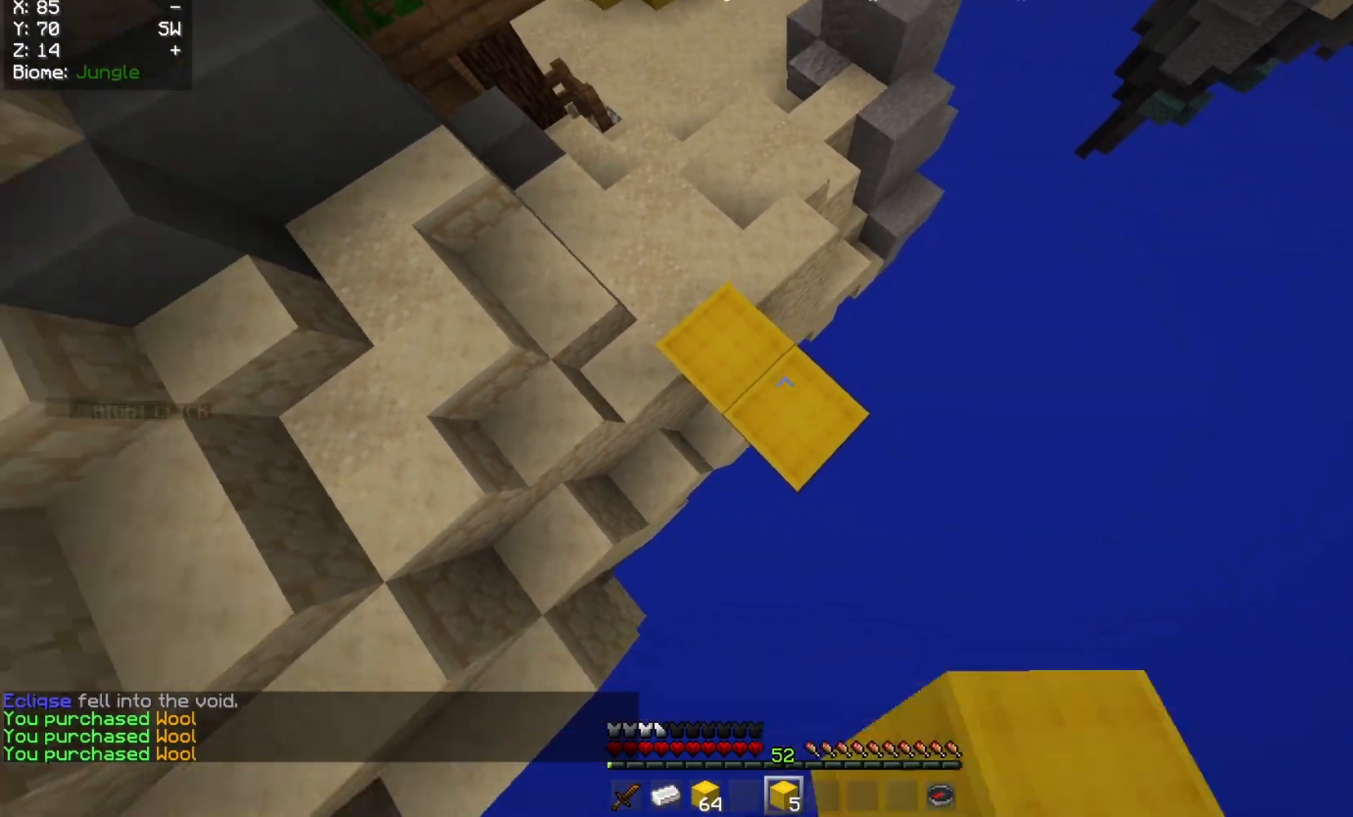
{"keys": ["s"], "mouse": ["right"], "events": [[150, "d", "down"], [267, "mouse_right", "up"], [317, "mouse_right", "down"], [367, "d", "up"], [417, "mouse_right", "up"], [500, "mouse_right", "down"]]}
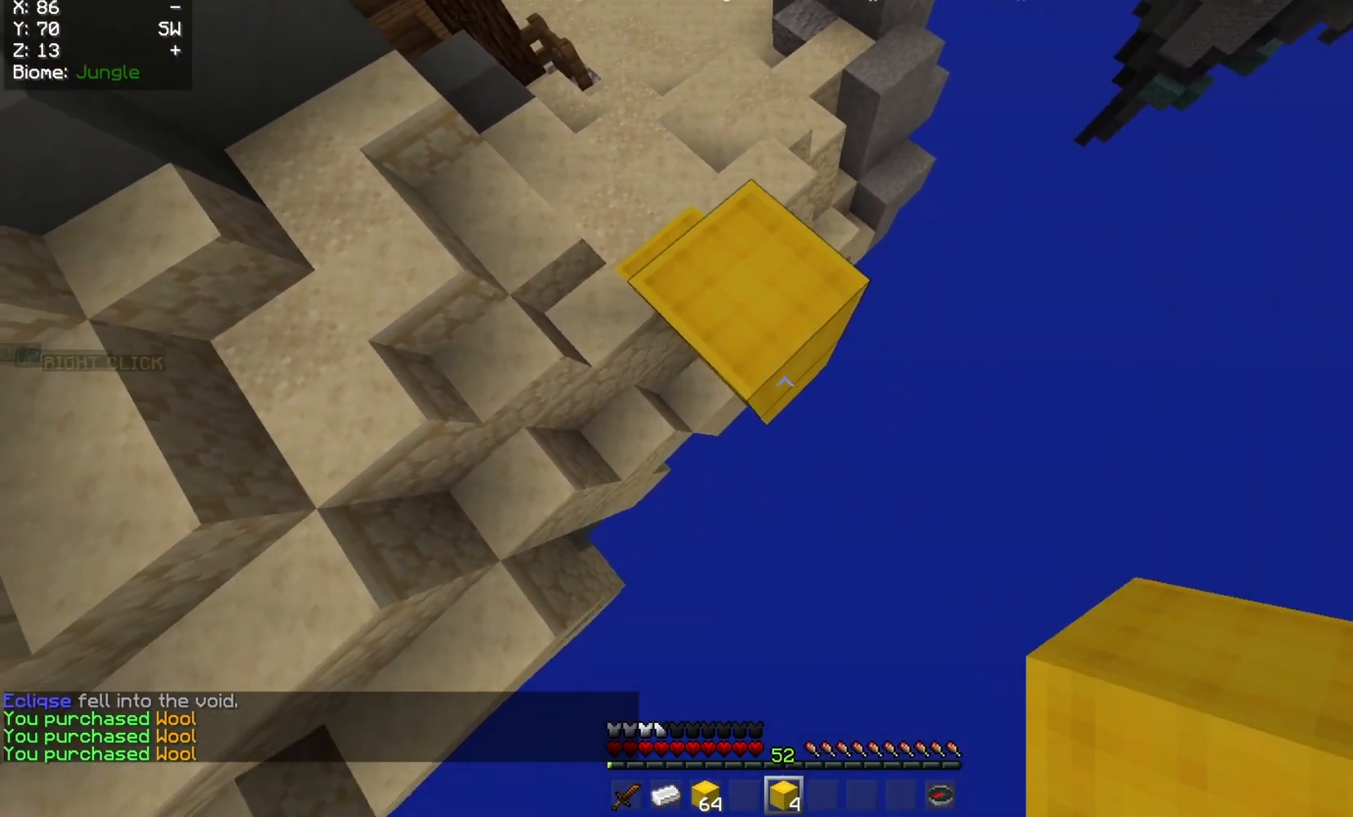
{"keys": [], "mouse": [], "events": [[150, "d", "down"], [217, "d", "up"], [217, "mouse_right", "up"], [350, "d", "down"], [433, "d", "up"], [467, "s", "up"]]}
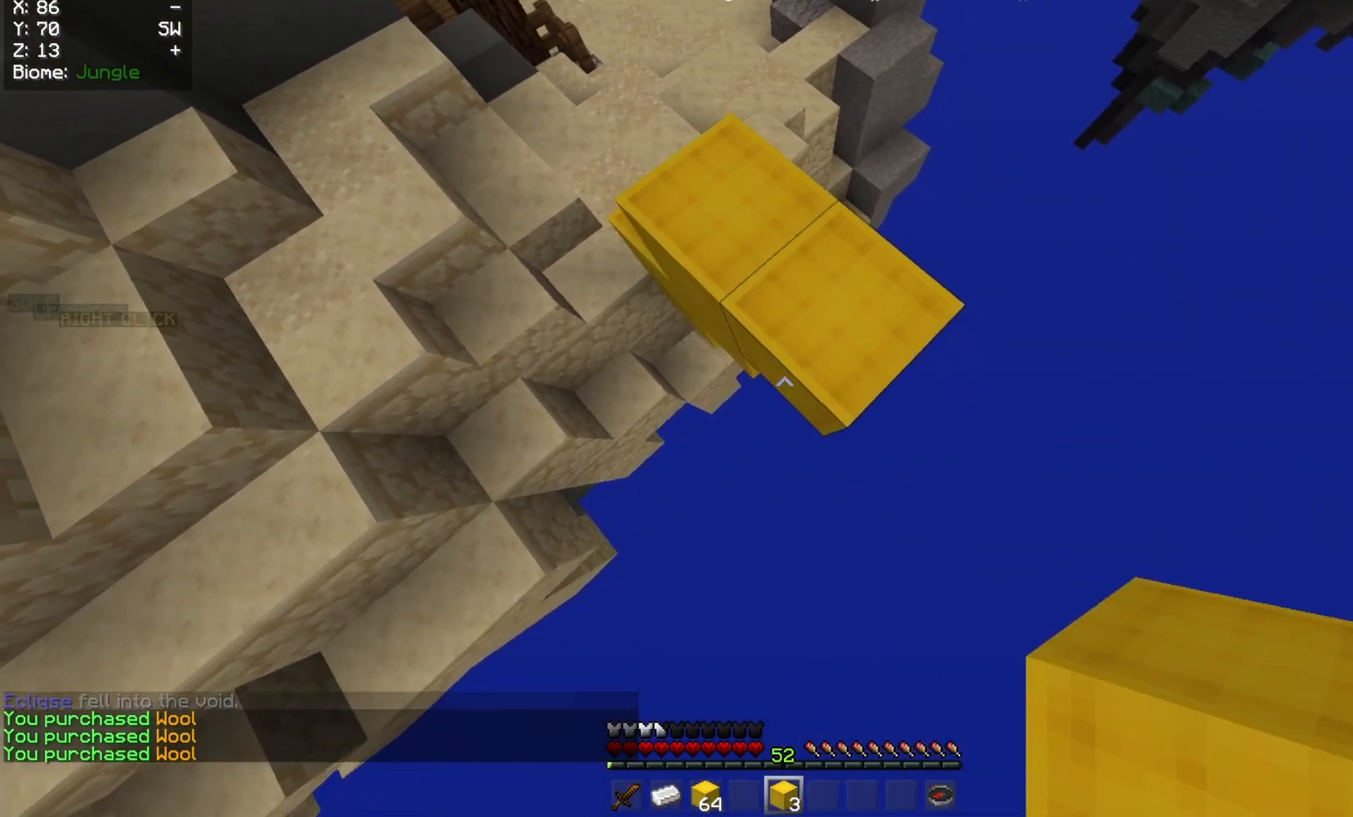
{"keys": ["d", "s"], "mouse": ["right"], "events": [[17, "d", "down"], [100, "d", "up"], [133, "s", "down"], [217, "d", "down"], [317, "mouse_right", "down"], [433, "mouse_right", "up"], [500, "mouse_right", "down"]]}
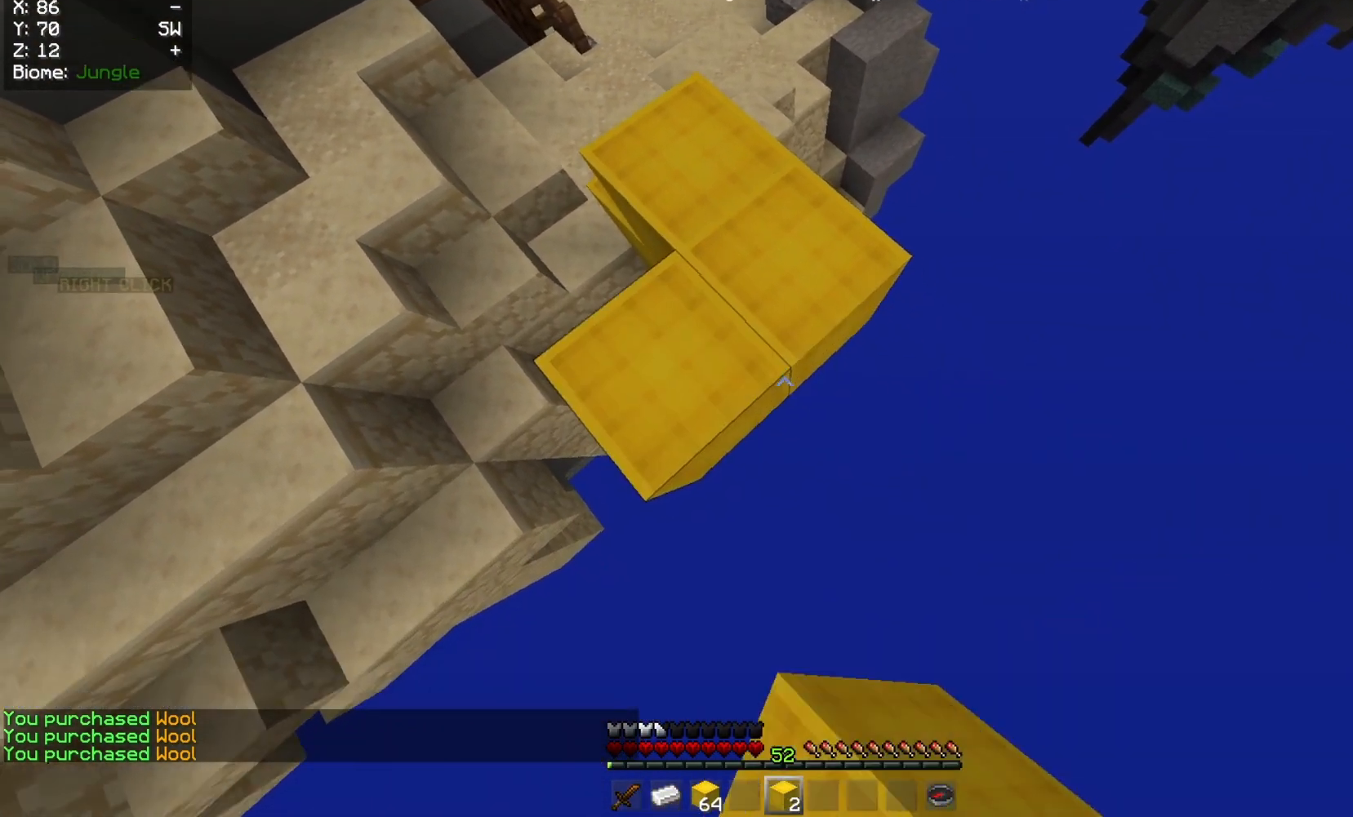
{"keys": [], "mouse": [], "events": [[133, "a", "down"], [183, "d", "up"], [233, "mouse_right", "up"], [300, "s", "up"], [317, "a", "up"], [417, "a", "down"], [500, "a", "up"]]}
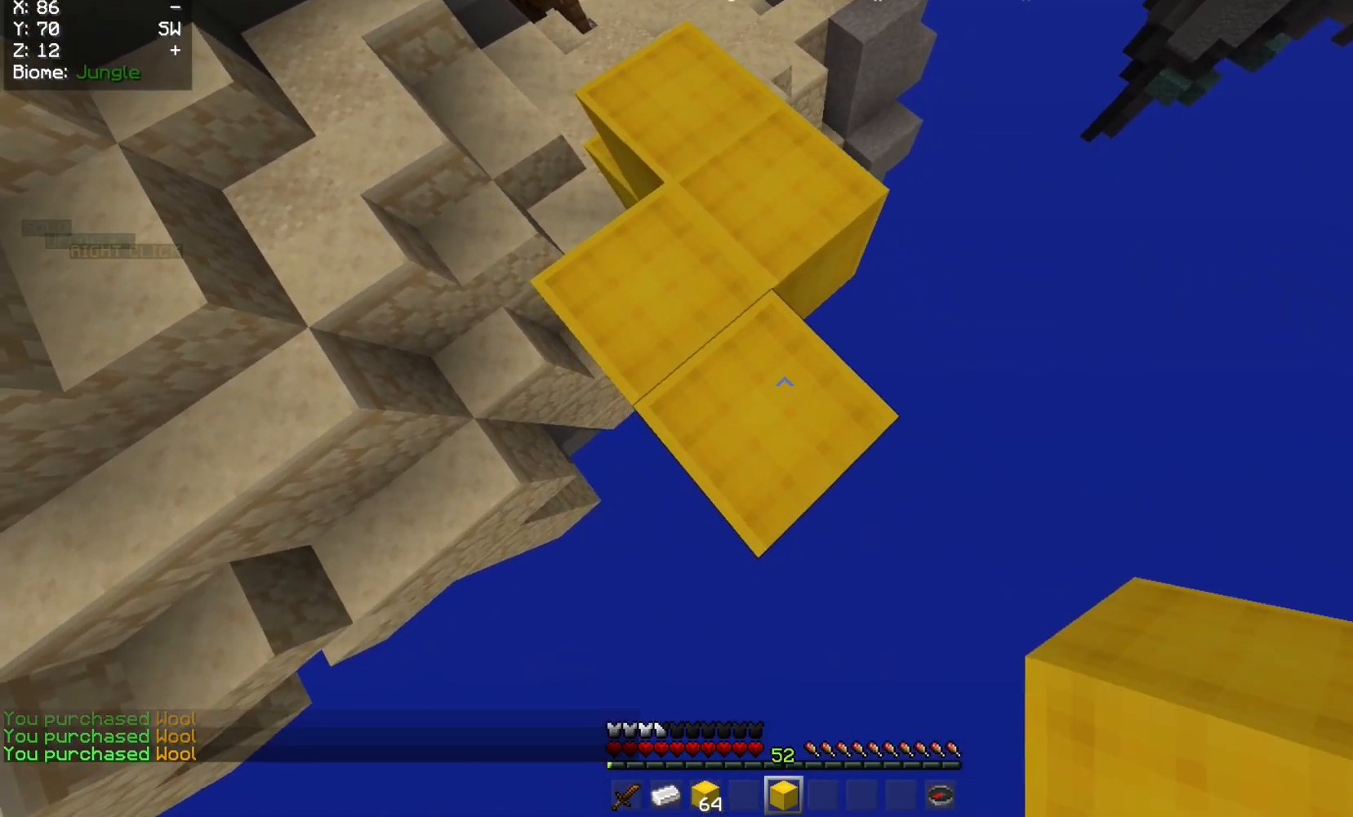
{"keys": ["d", "s"], "mouse": ["right"], "events": [[417, "d", "down"], [417, "s", "down"], [450, "mouse_right", "down"]]}
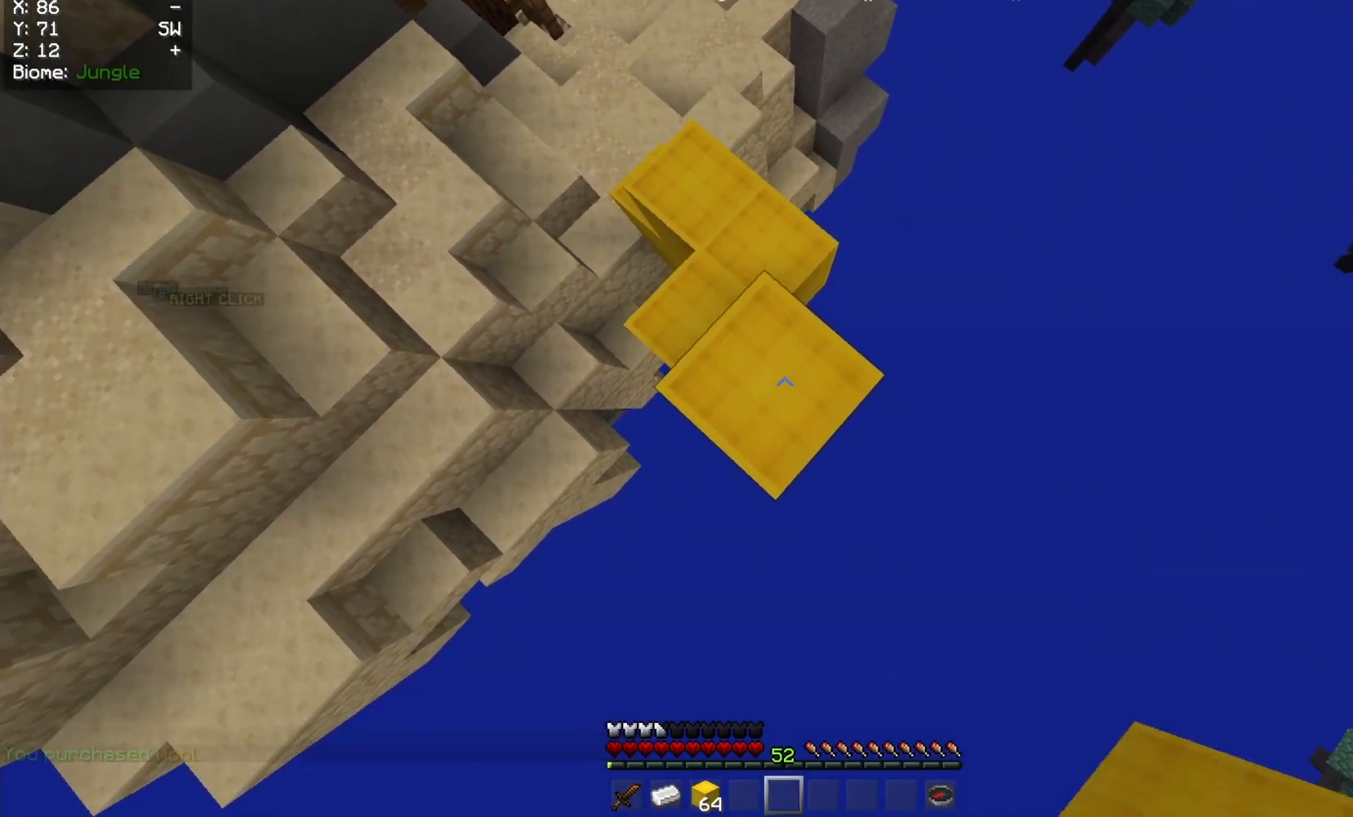
{"keys": ["d", "s"], "mouse": [], "events": [[83, "mouse_right", "up"]]}
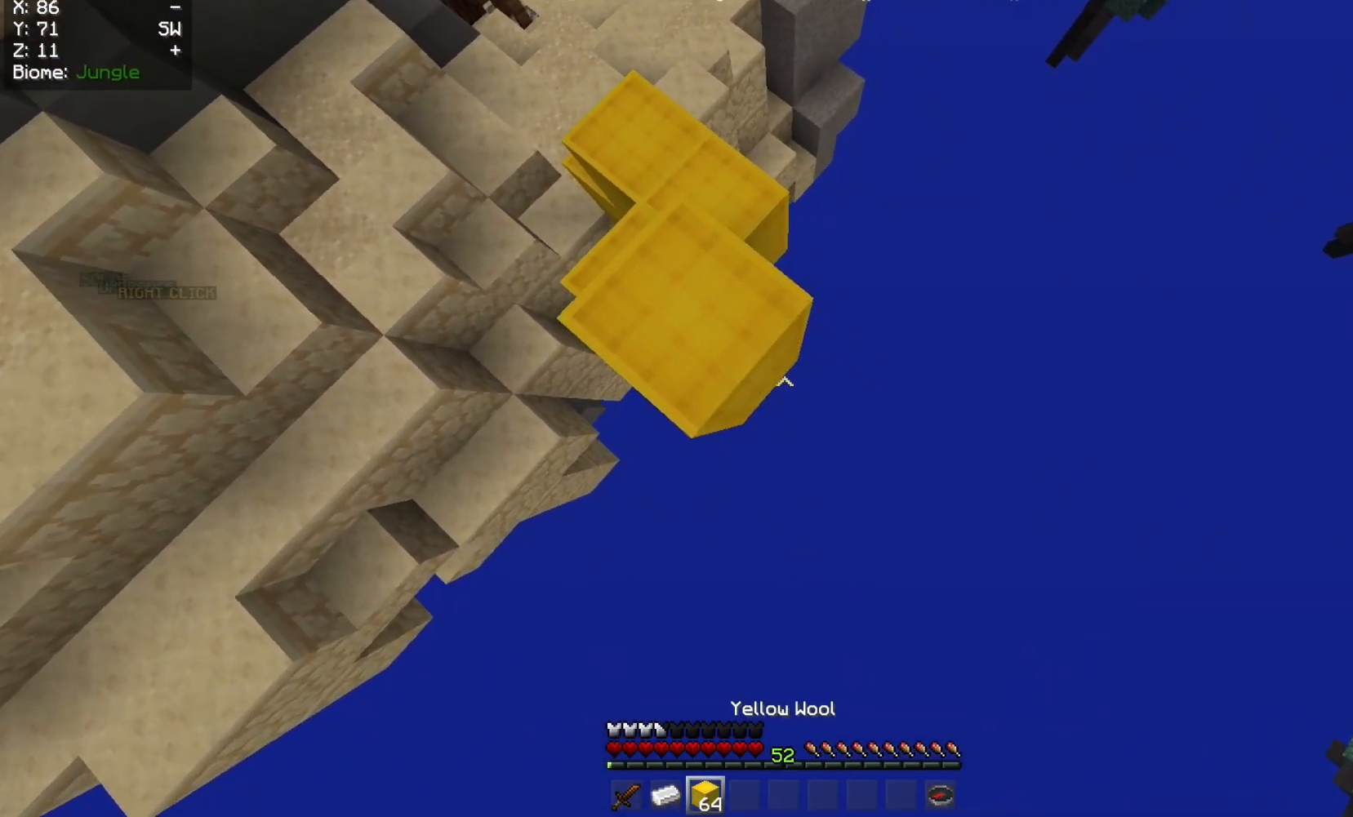
{"keys": ["d", "s"], "mouse": ["right"], "events": [[350, "mouse_right", "down"]]}
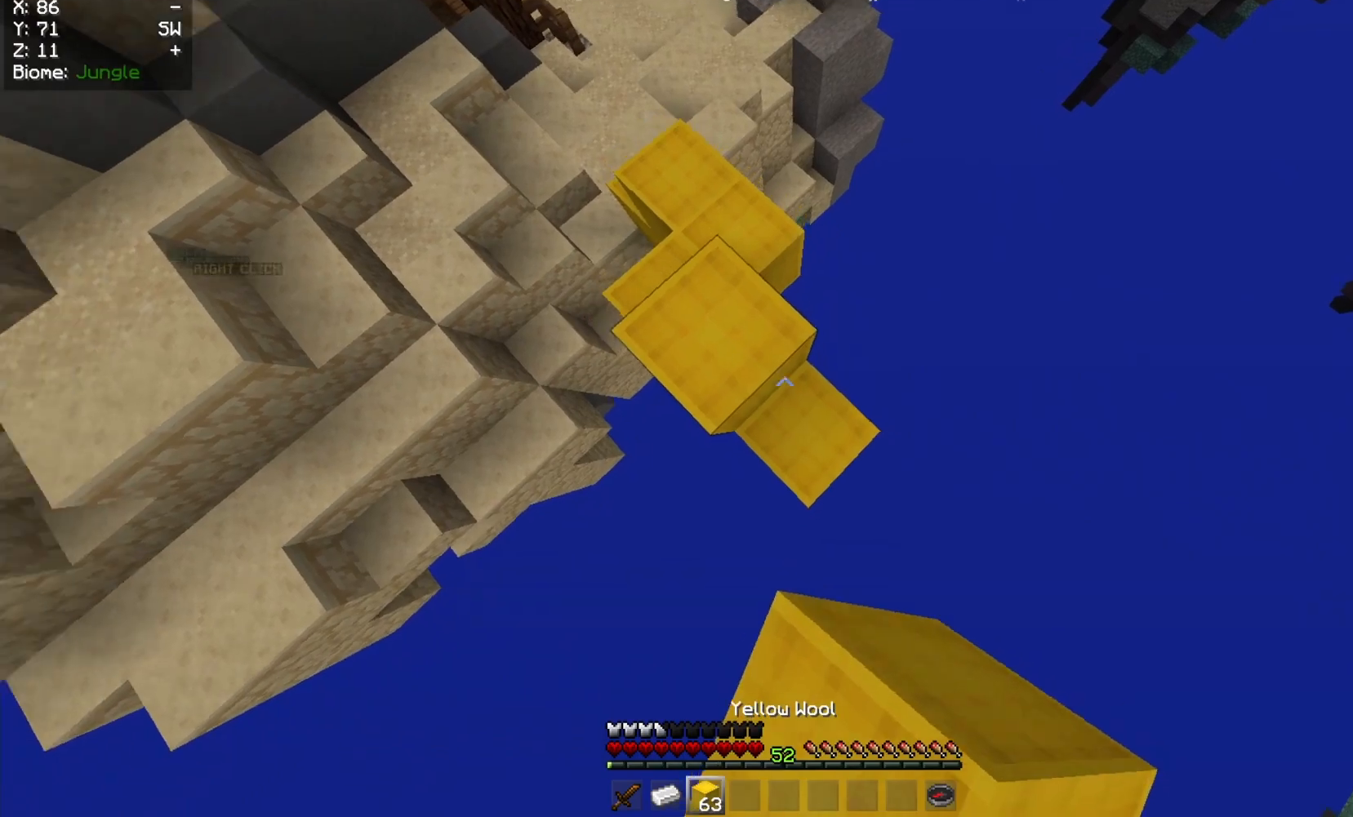
{"keys": ["d", "s"], "mouse": ["right"], "events": [[367, "mouse_right", "up"], [433, "mouse_right", "down"]]}
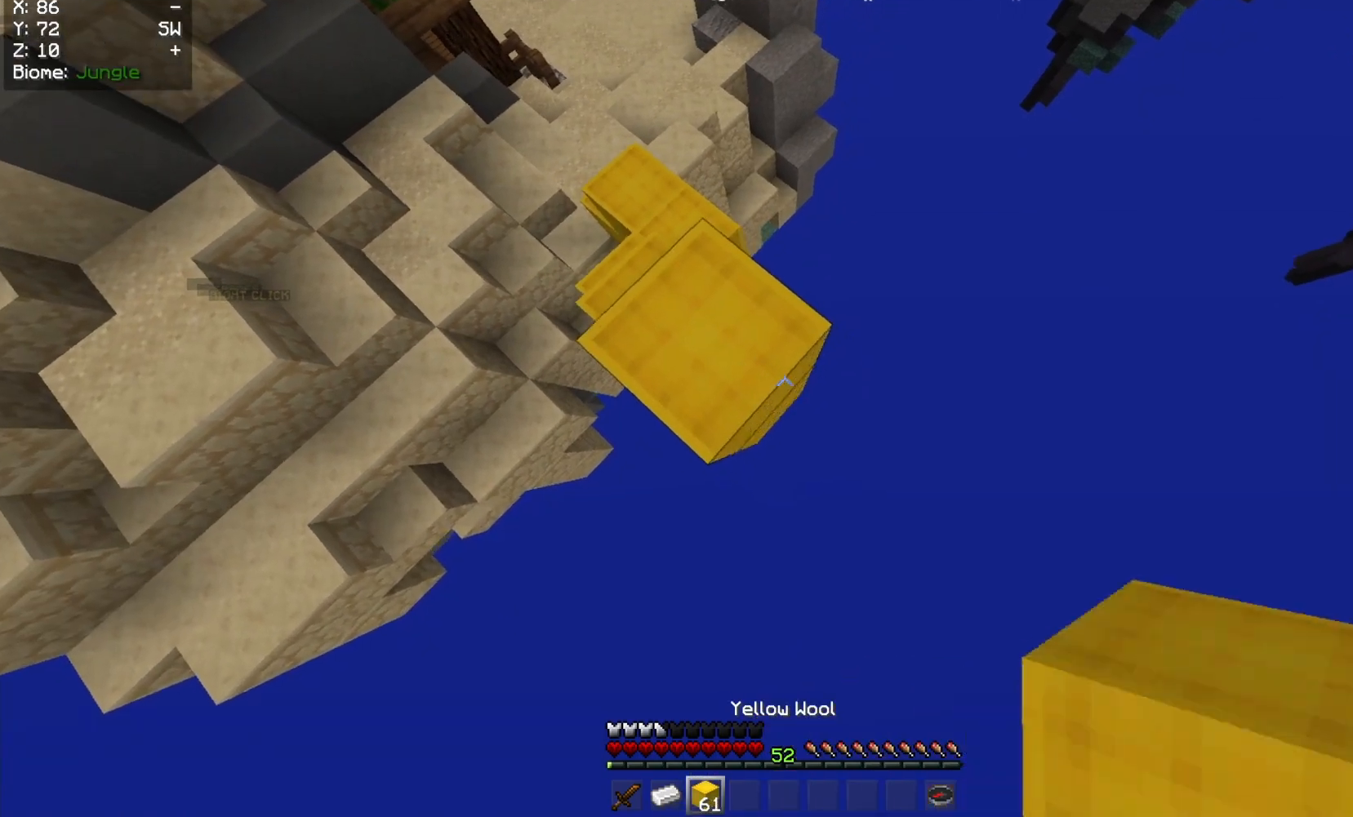
{"keys": ["d", "s"], "mouse": ["right"], "events": []}
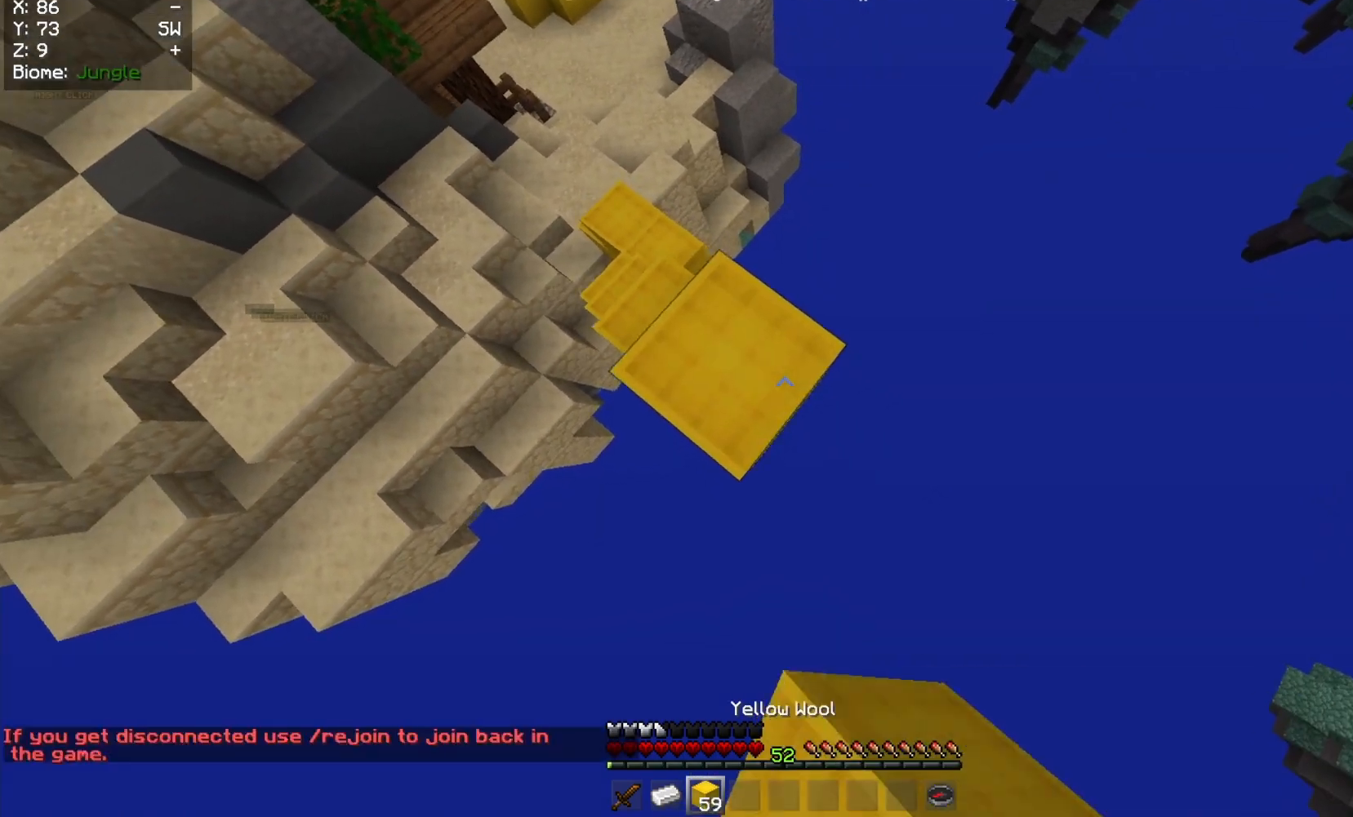
{"keys": ["s"], "mouse": ["right"], "events": [[333, "d", "up"]]}
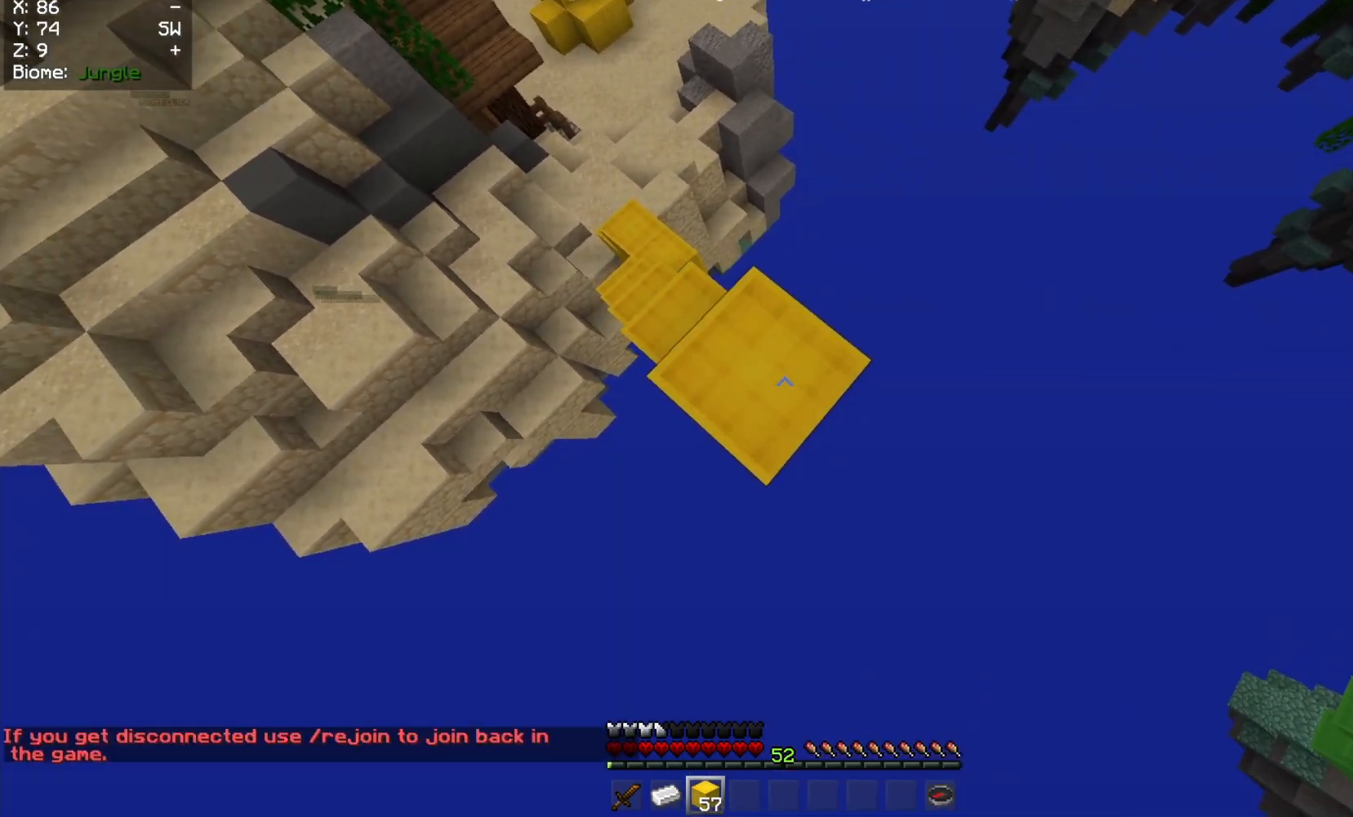
{"keys": ["s"], "mouse": ["right"], "events": [[33, "mouse_right", "up"], [67, "mouse_right", "down"], [150, "d", "down"], [383, "a", "down"], [450, "d", "up"], [467, "a", "up"]]}
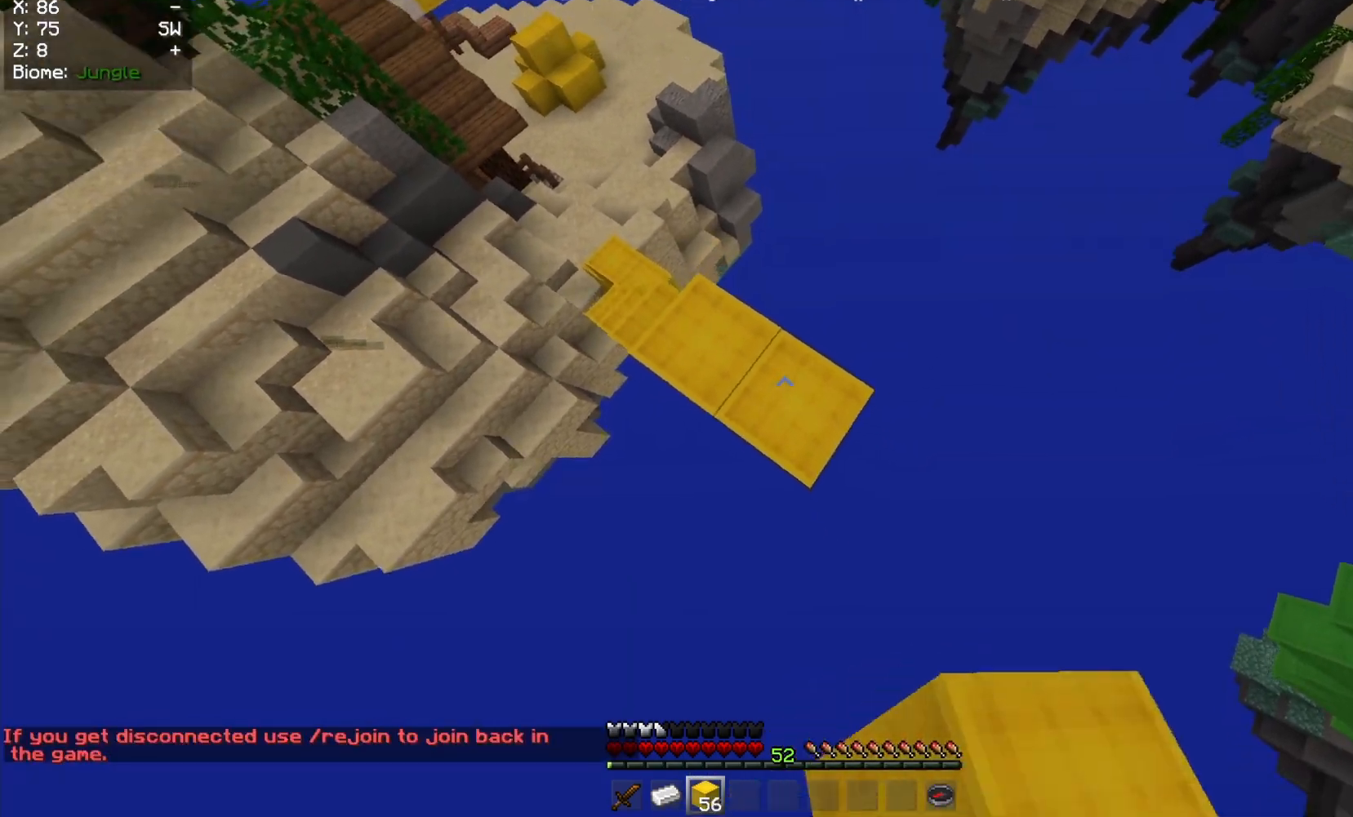
{"keys": [], "mouse": [], "events": [[17, "s", "up"], [117, "w", "down"], [250, "mouse_right", "up"], [333, "w", "up"]]}
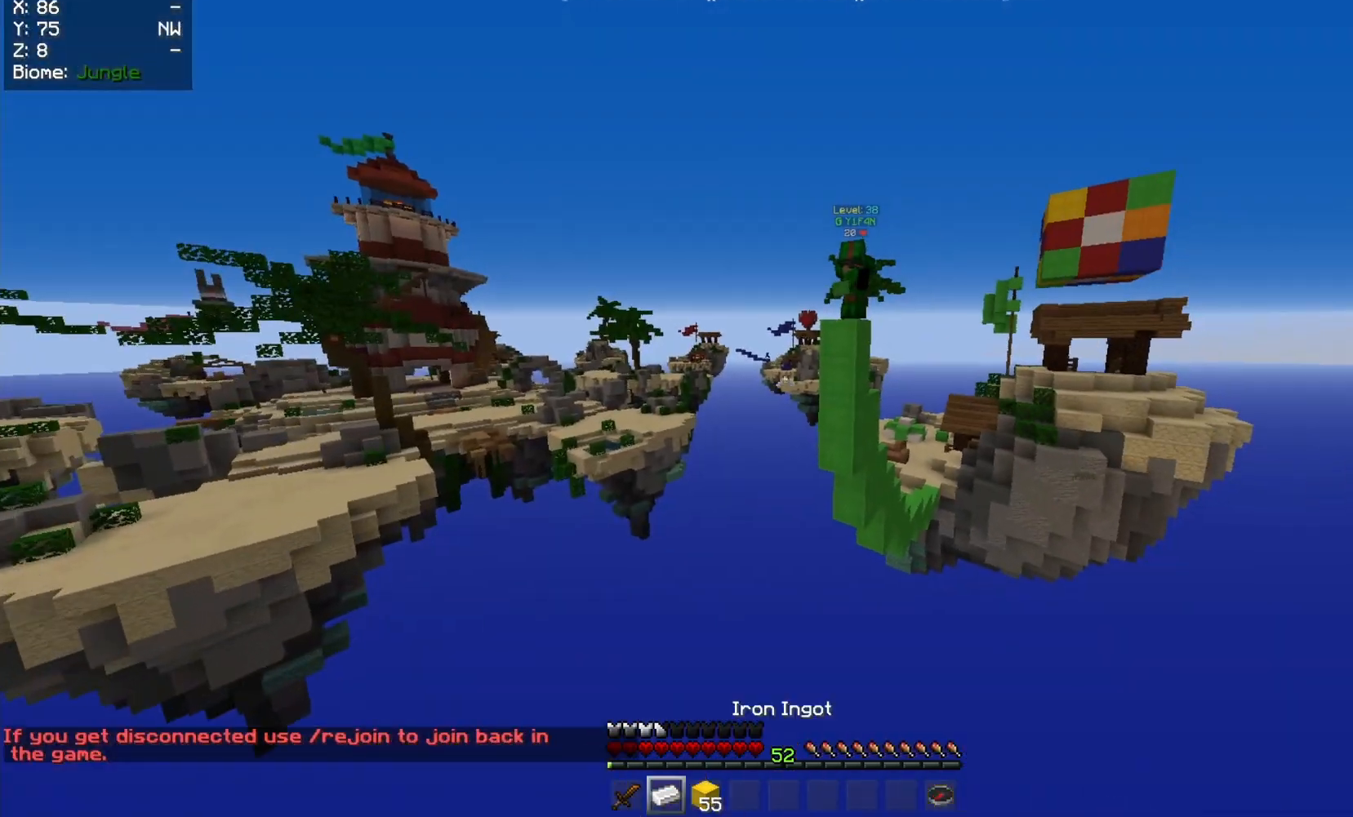
{"keys": ["s"], "mouse": [], "events": [[167, "a", "down"], [200, "s", "down"], [217, "a", "up"]]}
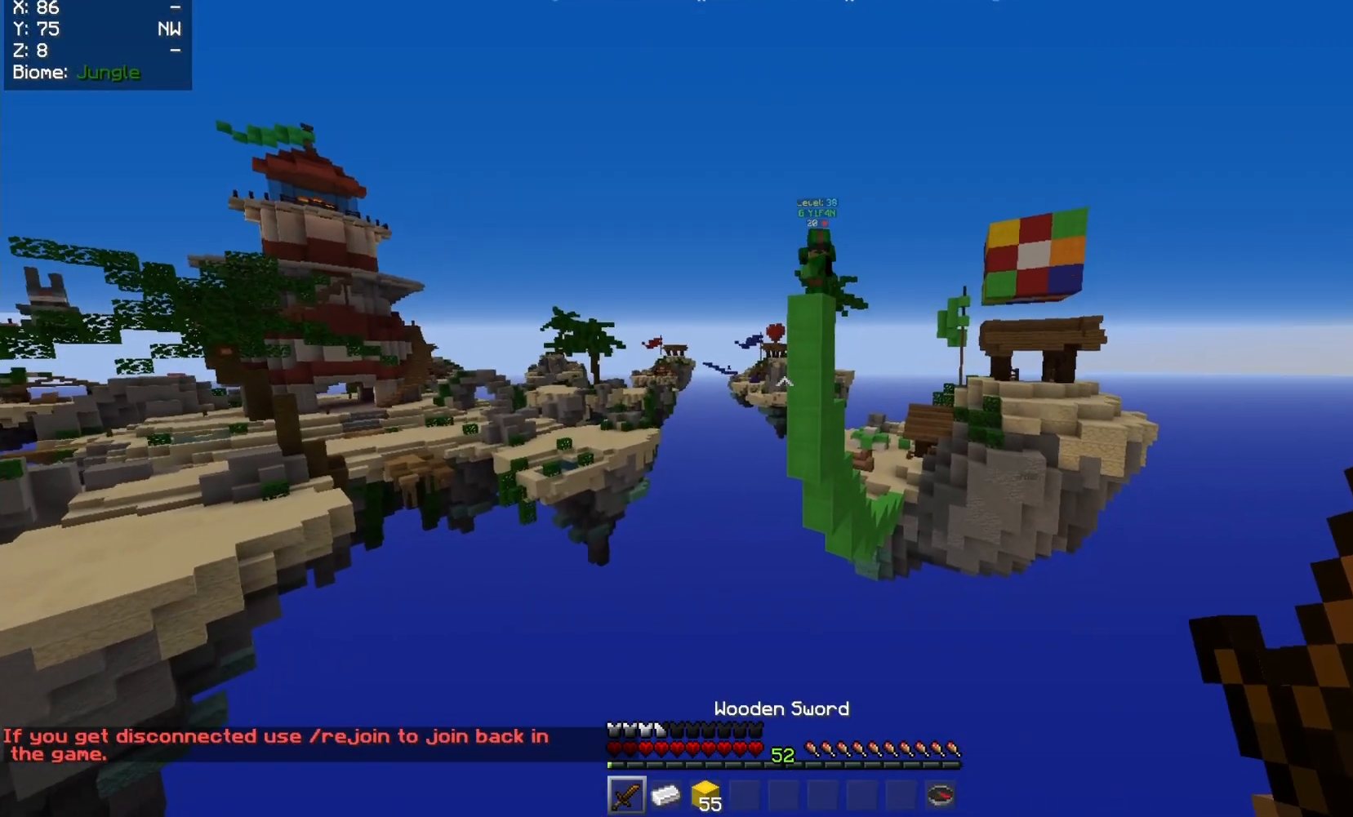
{"keys": [], "mouse": [], "events": [[33, "s", "up"], [217, "a", "down"], [467, "a", "up"]]}
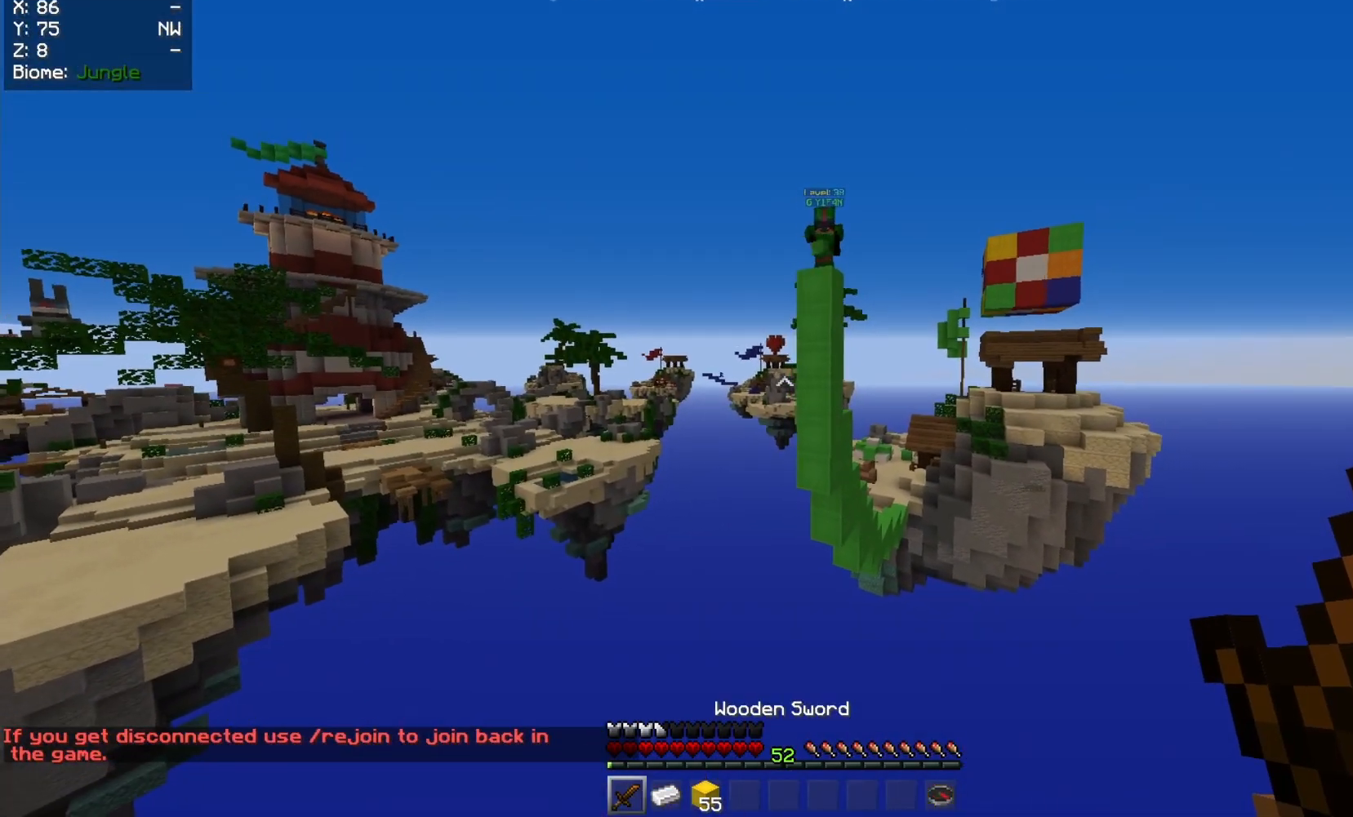
{"keys": [], "mouse": [], "events": []}
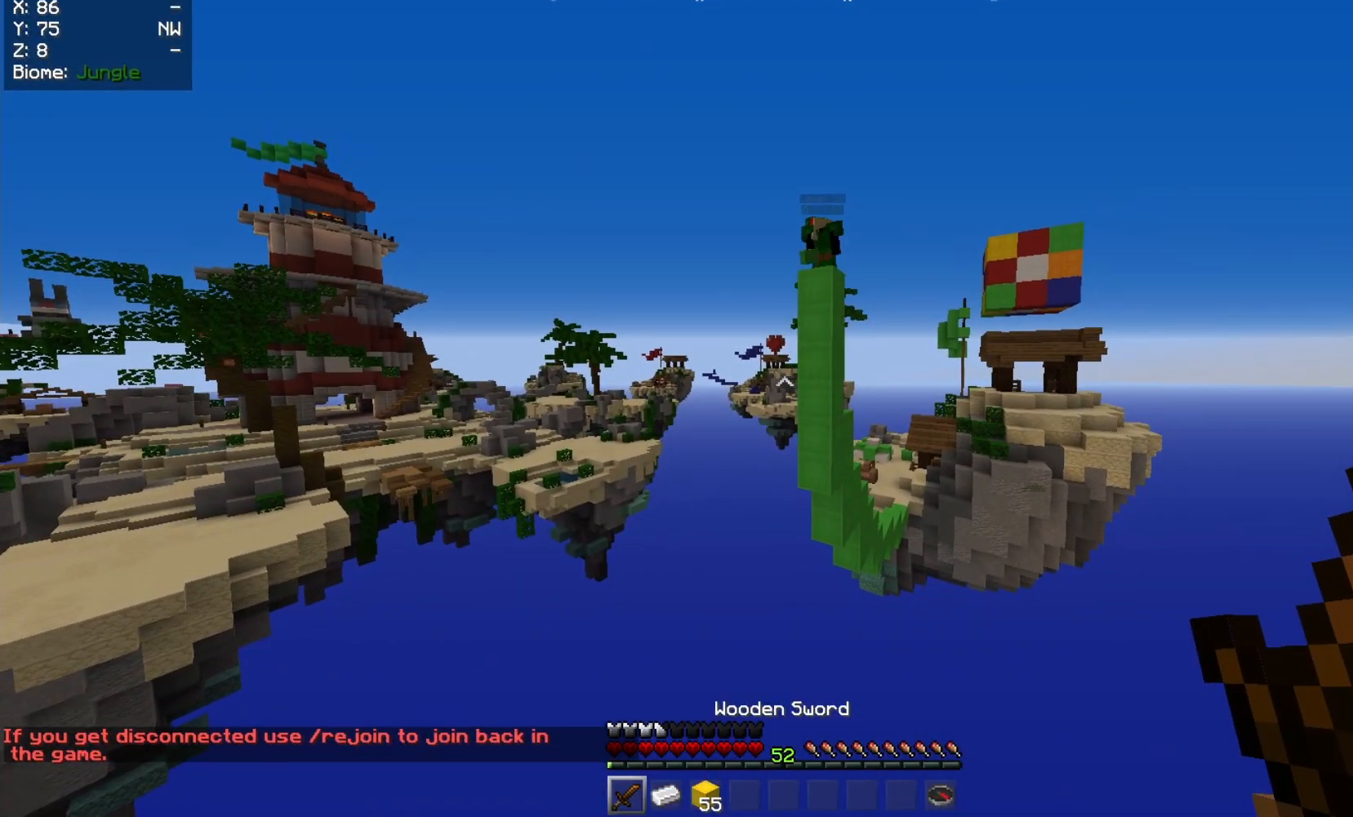
{"keys": [], "mouse": [], "events": []}
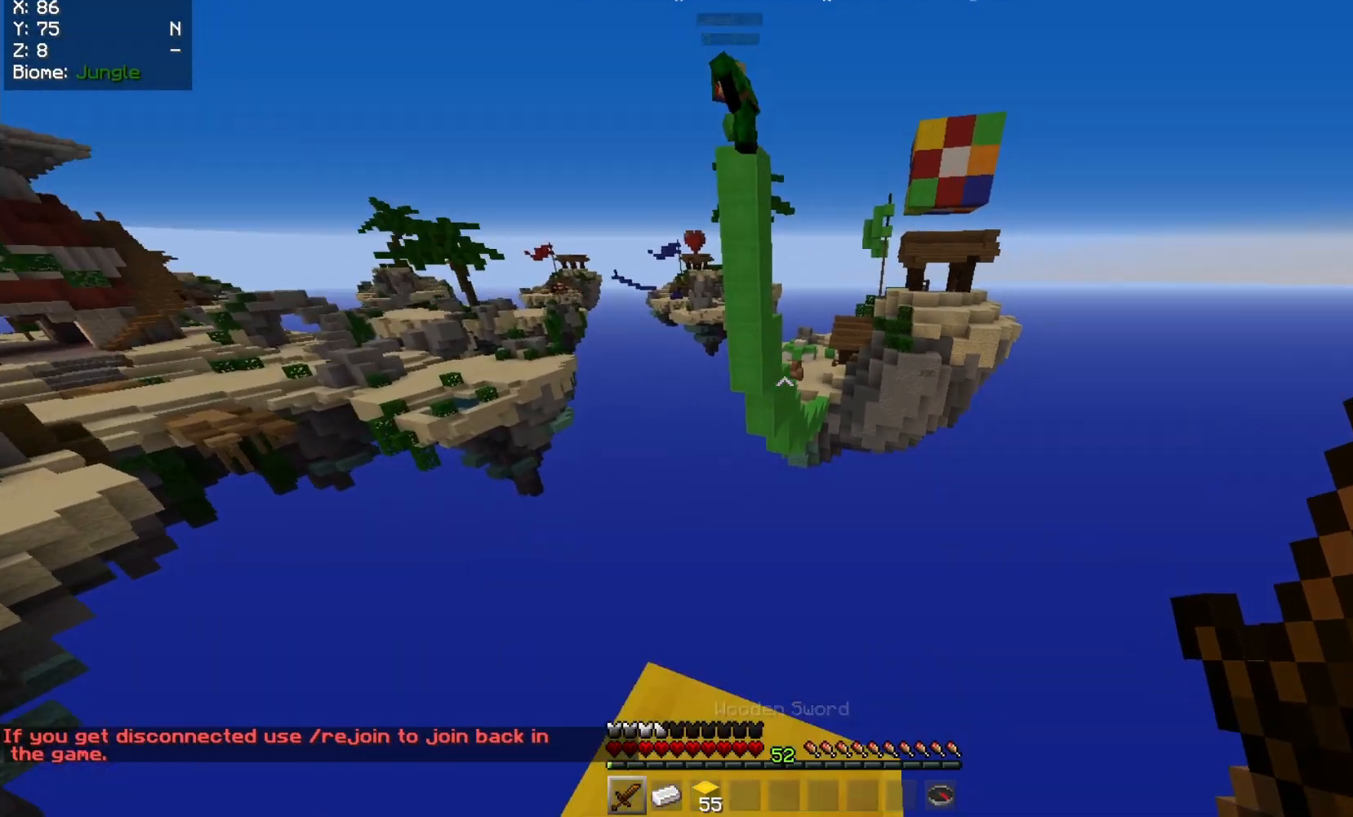
{"keys": [], "mouse": [], "events": [[33, "w", "down"], [100, "d", "down"], [200, "w", "up"], [350, "d", "up"]]}
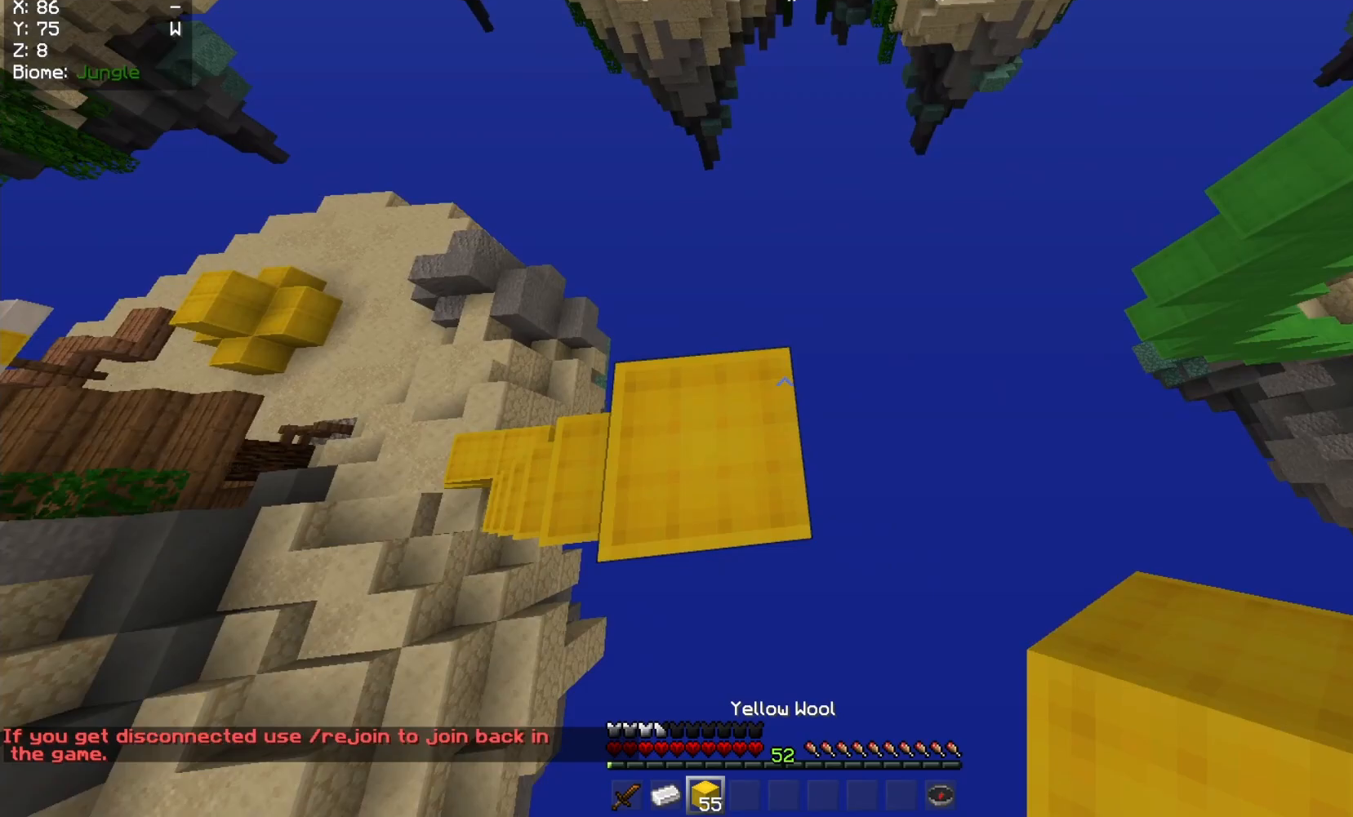
{"keys": [], "mouse": ["right"], "events": [[200, "mouse_right", "down"]]}
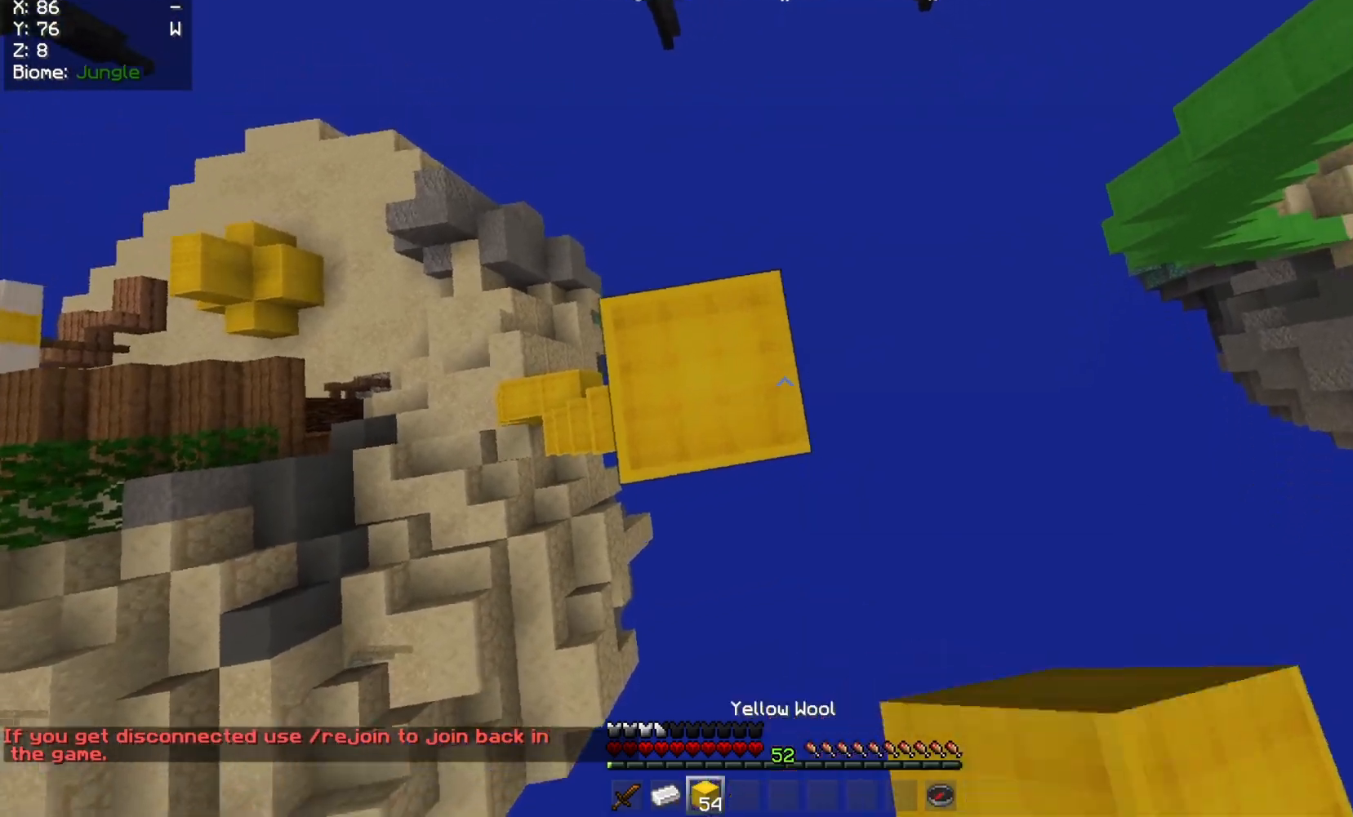
{"keys": ["a"], "mouse": ["right"], "events": [[67, "a", "down"], [167, "a", "up"], [283, "a", "down"]]}
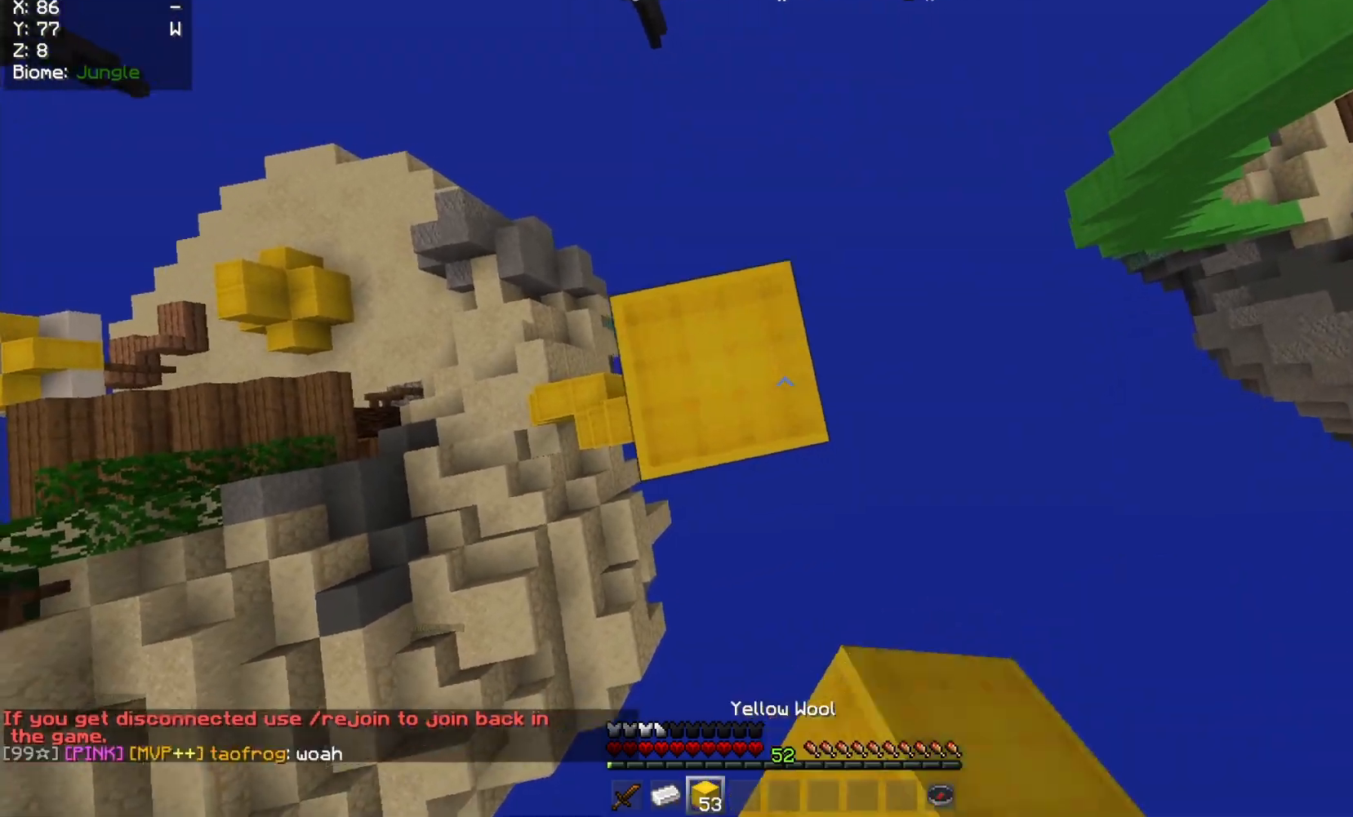
{"keys": [], "mouse": ["right"], "events": [[33, "a", "up"]]}
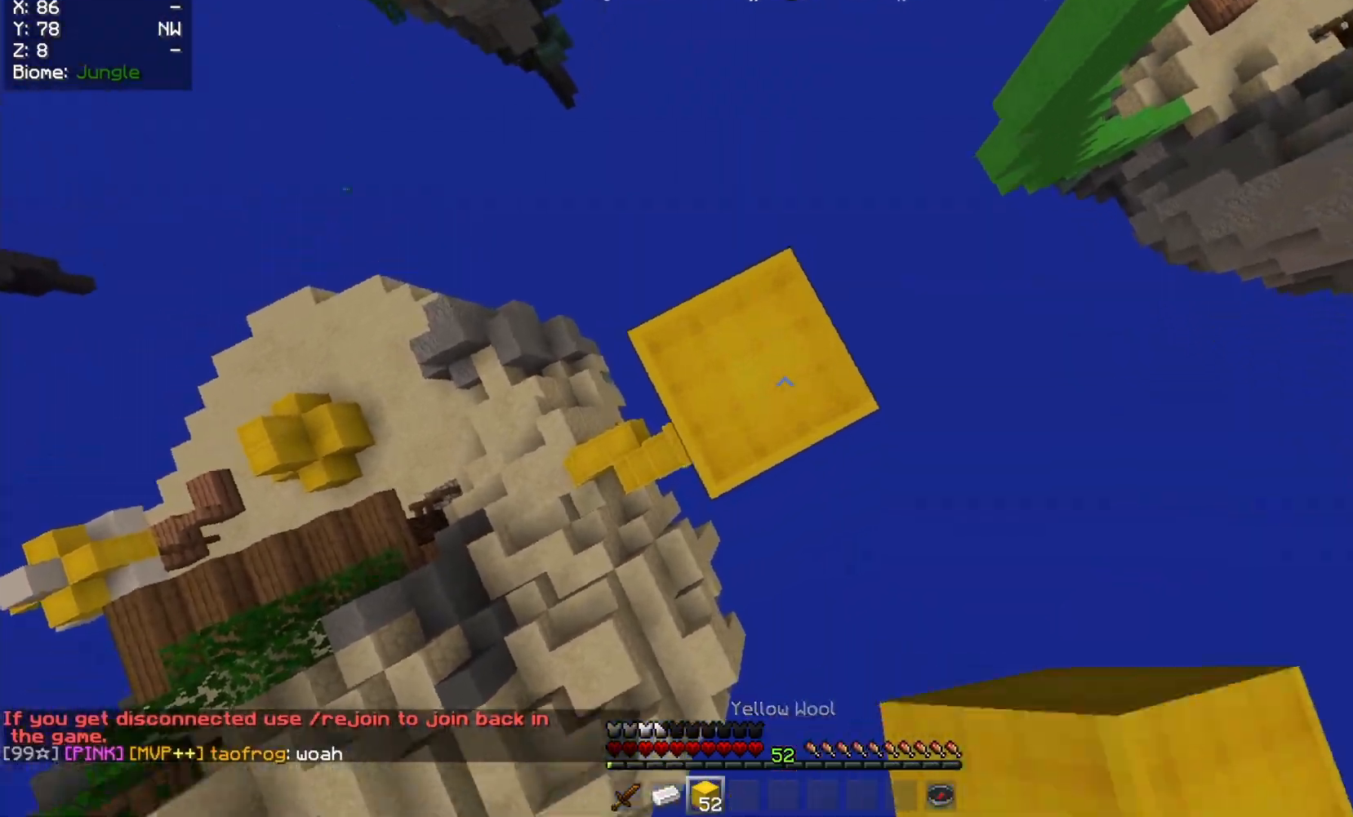
{"keys": ["a"], "mouse": ["right"], "events": [[500, "a", "down"]]}